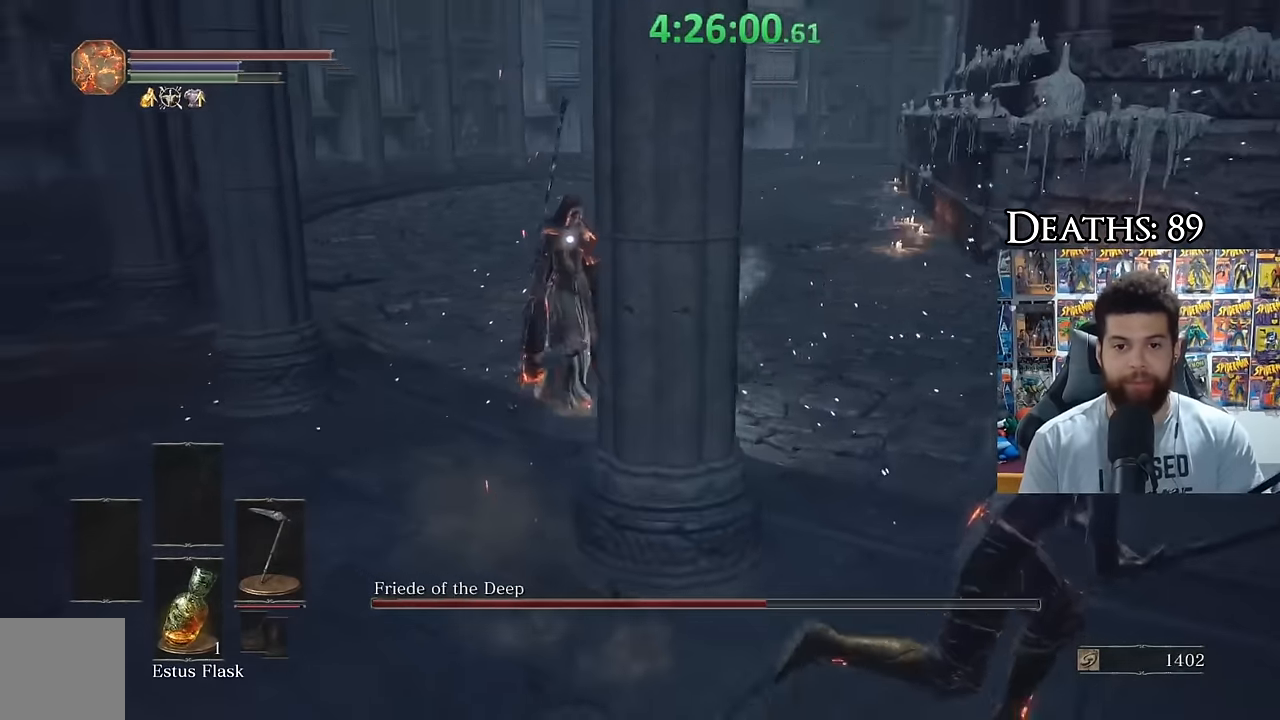
Gameplay with a controller (Xbox layout); each line is a JSON object with the inputs held at the frame after it. "events" lists button and stick changes between this image and that frame as [ms after this image, input, new state], when the widget could be followed in between.
{"buttons": ["B"], "left_stick": "right", "right_stick": "center", "events": []}
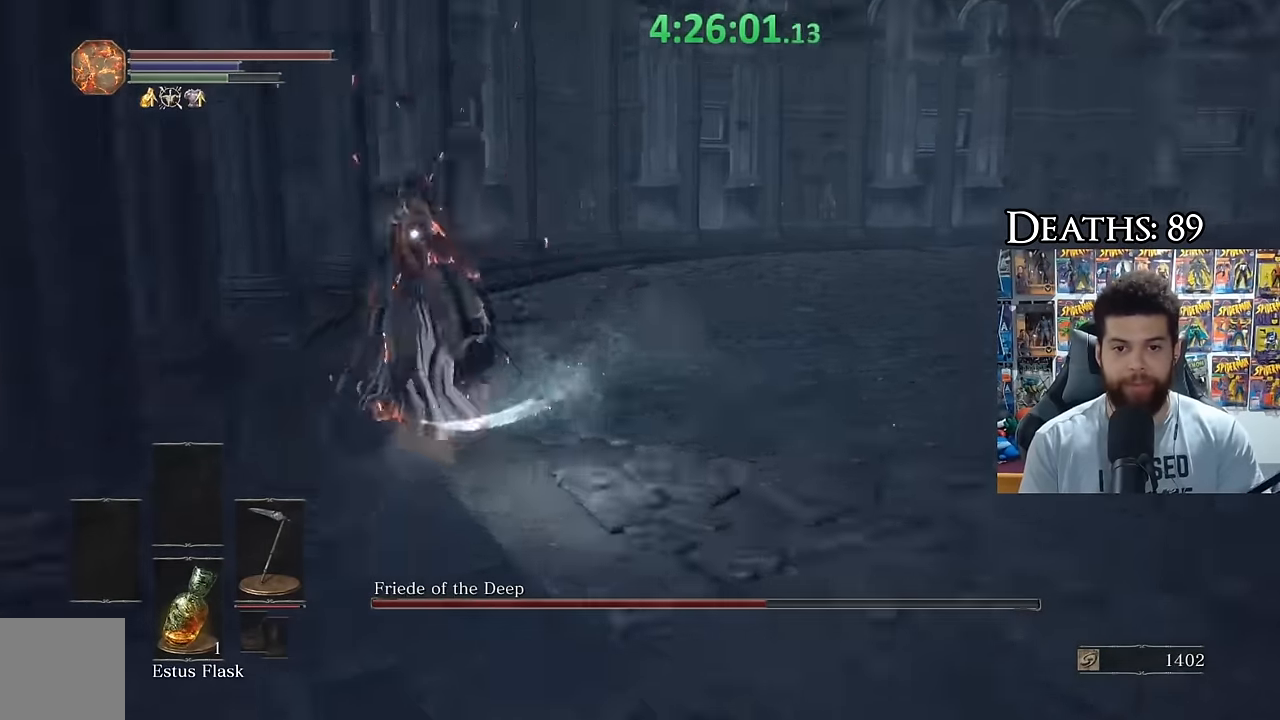
{"buttons": ["B"], "left_stick": "down-right", "right_stick": "center", "events": [[200, "left_stick", "down-right"]]}
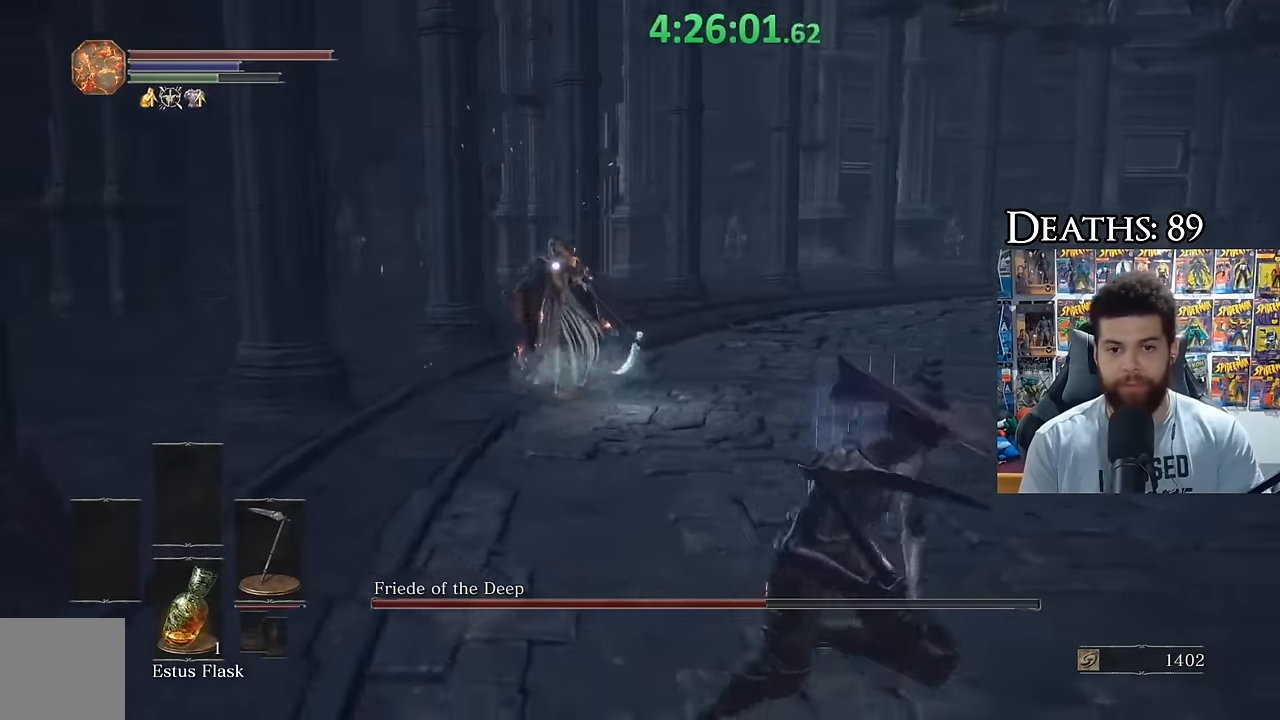
{"buttons": [], "left_stick": "up-right", "right_stick": "center", "events": [[16, "B", "up"], [500, "left_stick", "up-right"]]}
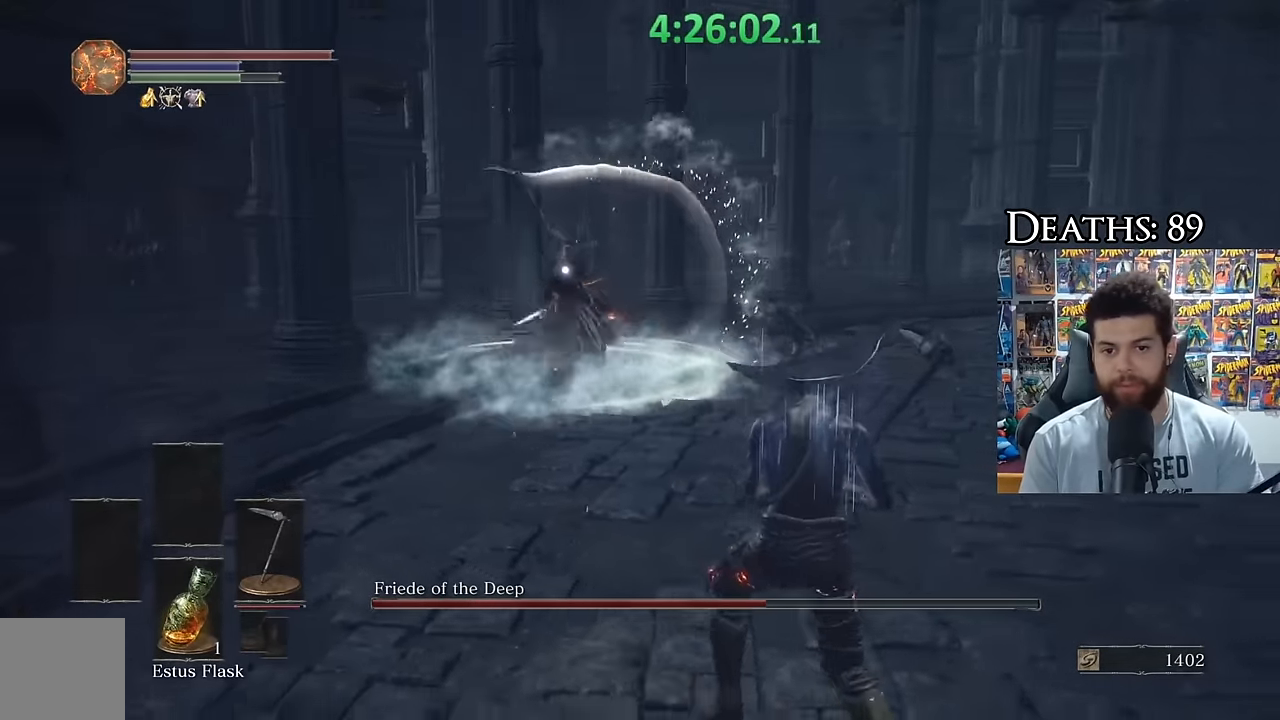
{"buttons": [], "left_stick": "up", "right_stick": "center", "events": [[116, "left_stick", "up"]]}
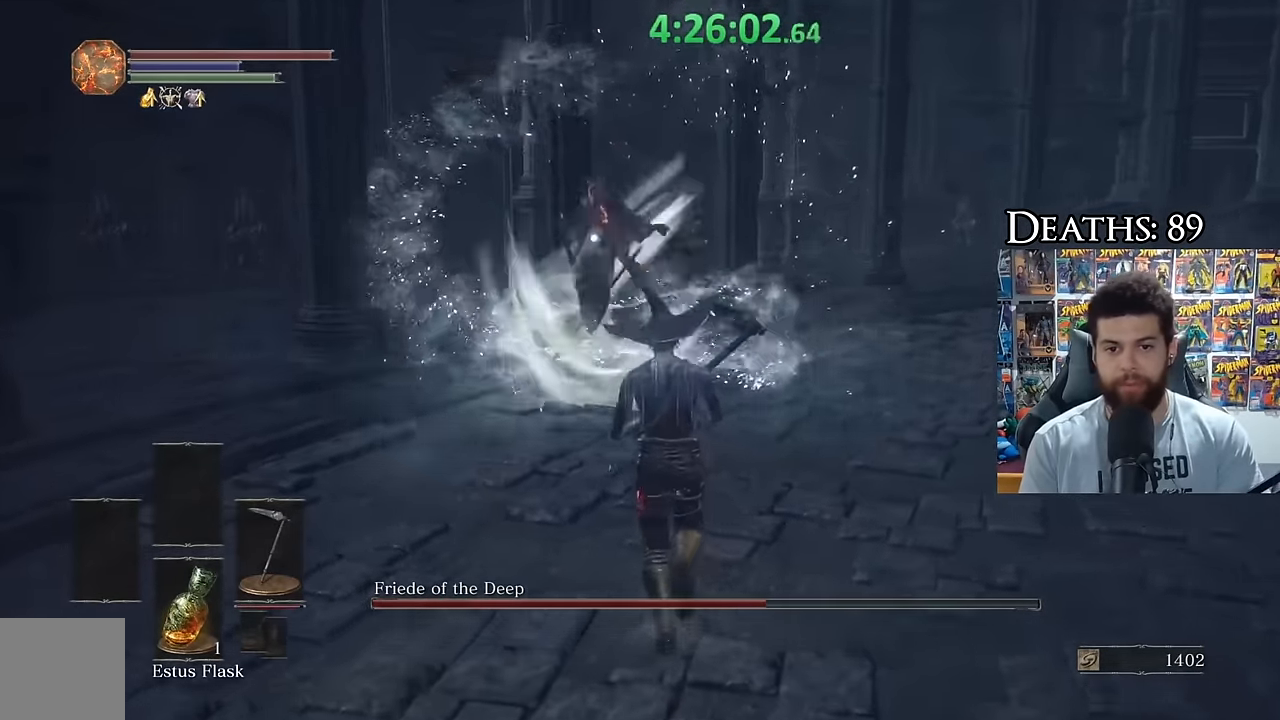
{"buttons": [], "left_stick": "down-right", "right_stick": "center", "events": [[350, "left_stick", "center"], [500, "left_stick", "down-right"]]}
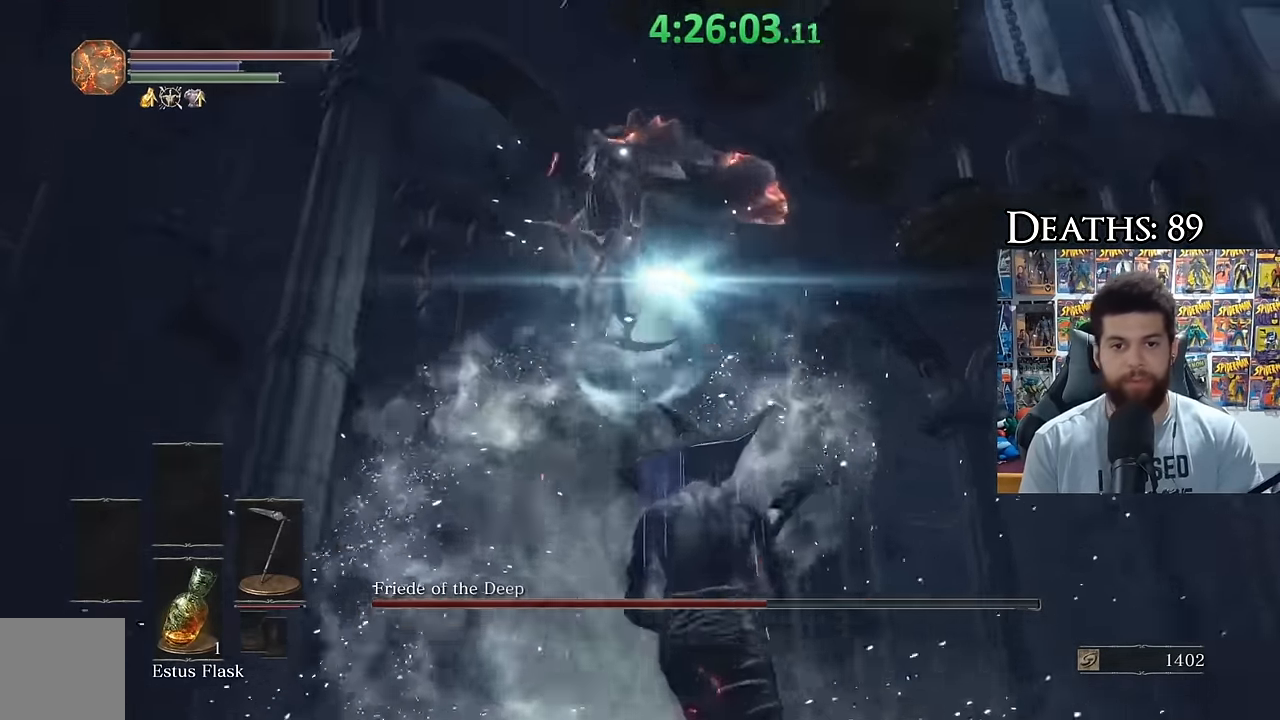
{"buttons": [], "left_stick": "center", "right_stick": "center", "events": [[400, "left_stick", "center"]]}
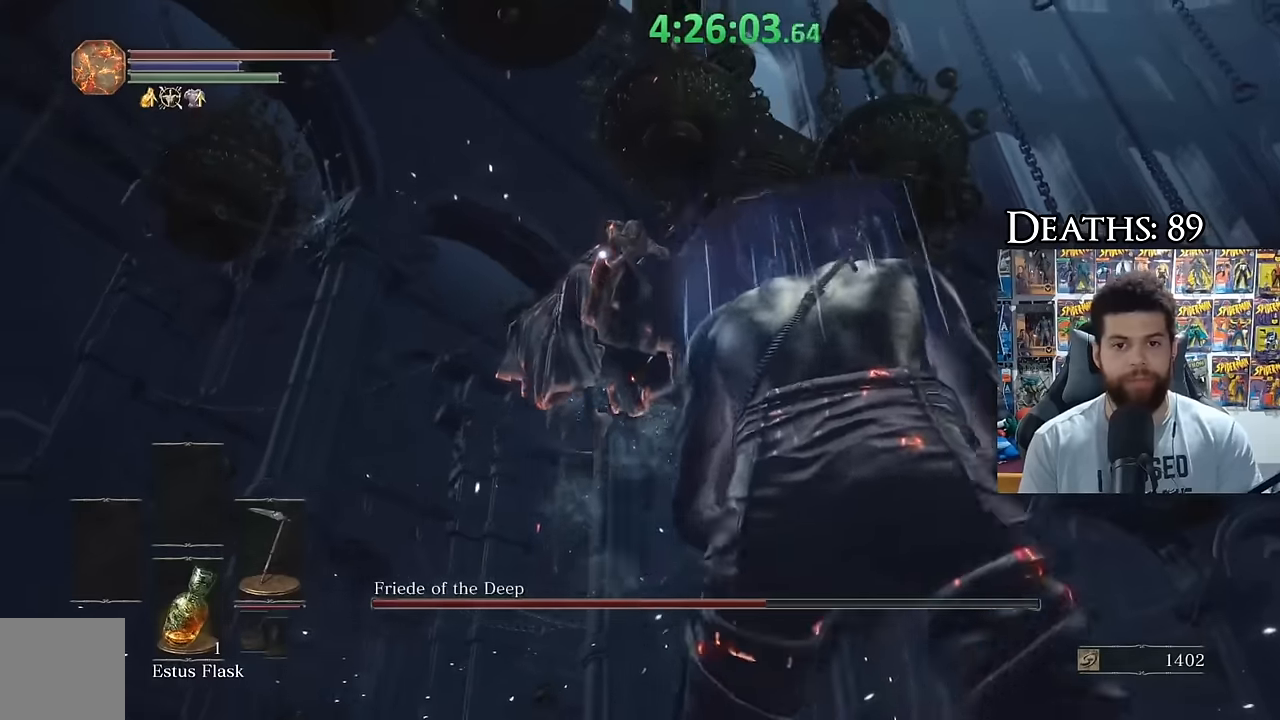
{"buttons": [], "left_stick": "up-right", "right_stick": "center", "events": [[233, "left_stick", "up-right"], [333, "B", "down"], [417, "B", "up"]]}
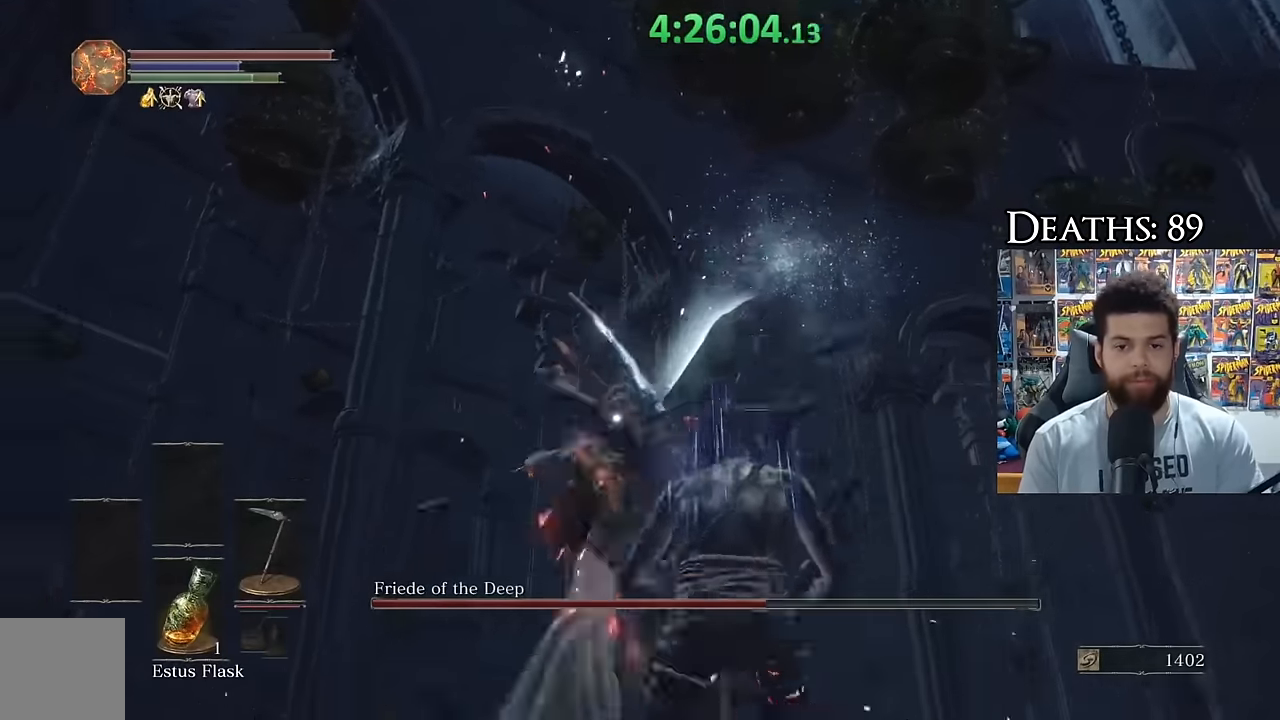
{"buttons": ["B"], "left_stick": "right", "right_stick": "center", "events": [[183, "B", "down"], [383, "left_stick", "right"]]}
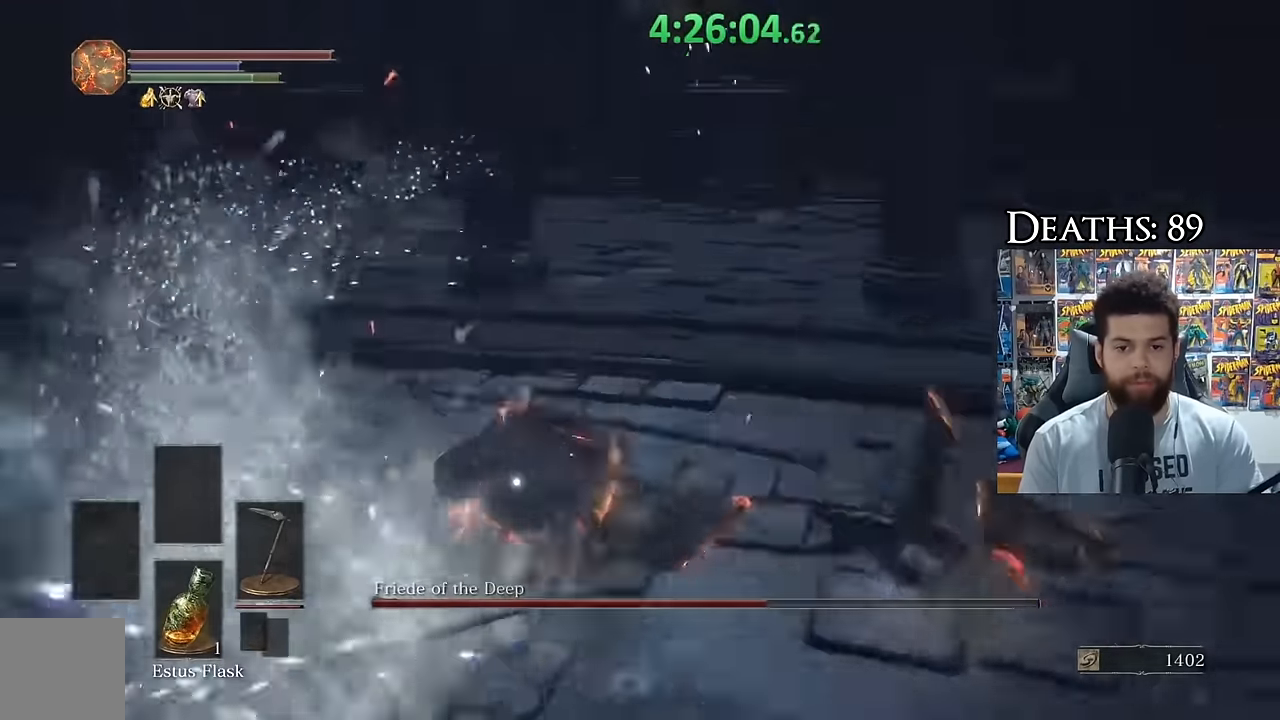
{"buttons": [], "left_stick": "up", "right_stick": "center", "events": [[250, "left_stick", "up-right"], [333, "B", "up"], [400, "left_stick", "up"]]}
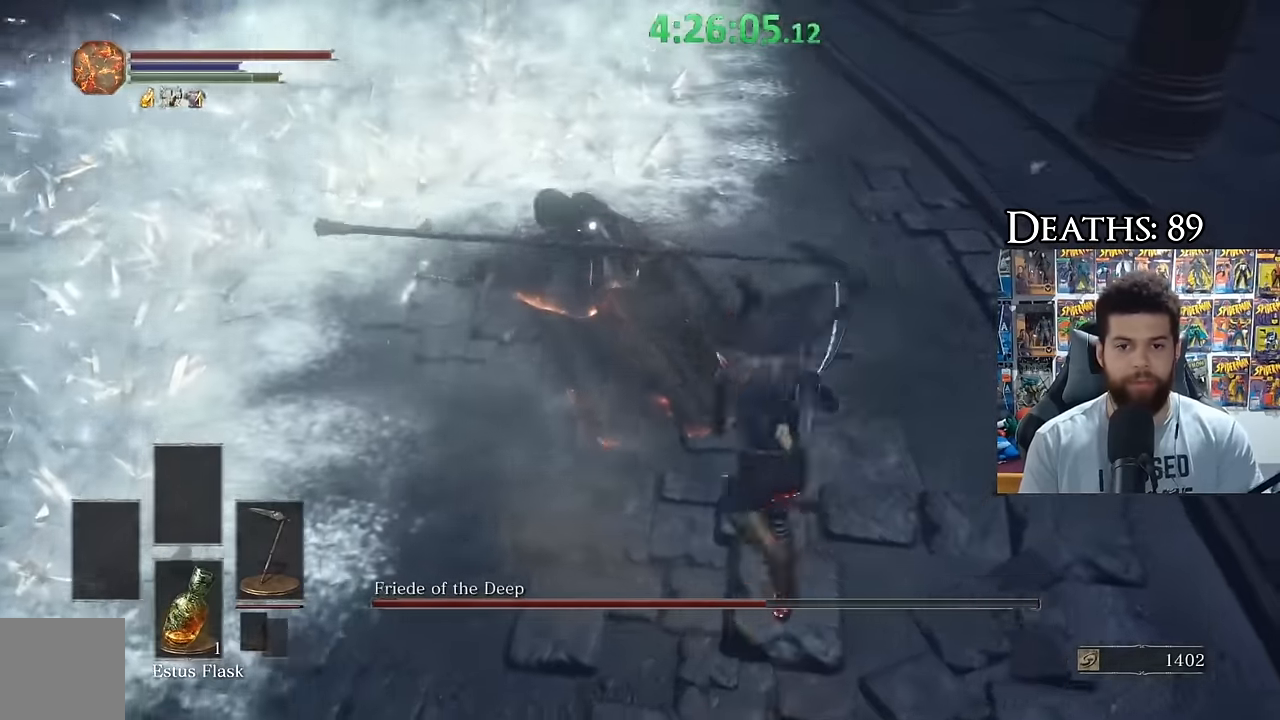
{"buttons": [], "left_stick": "up-right", "right_stick": "center", "events": [[383, "R1", "down"], [417, "left_stick", "up-right"], [500, "R1", "up"]]}
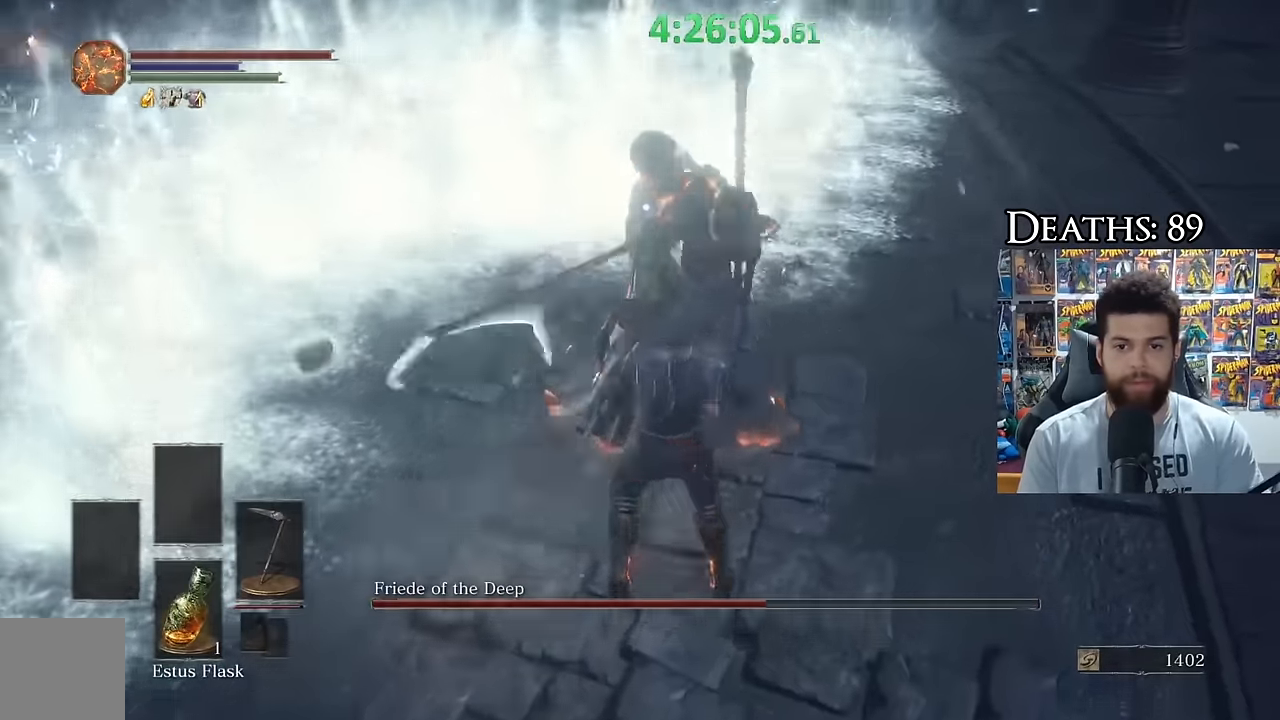
{"buttons": [], "left_stick": "center", "right_stick": "center", "events": [[83, "left_stick", "center"]]}
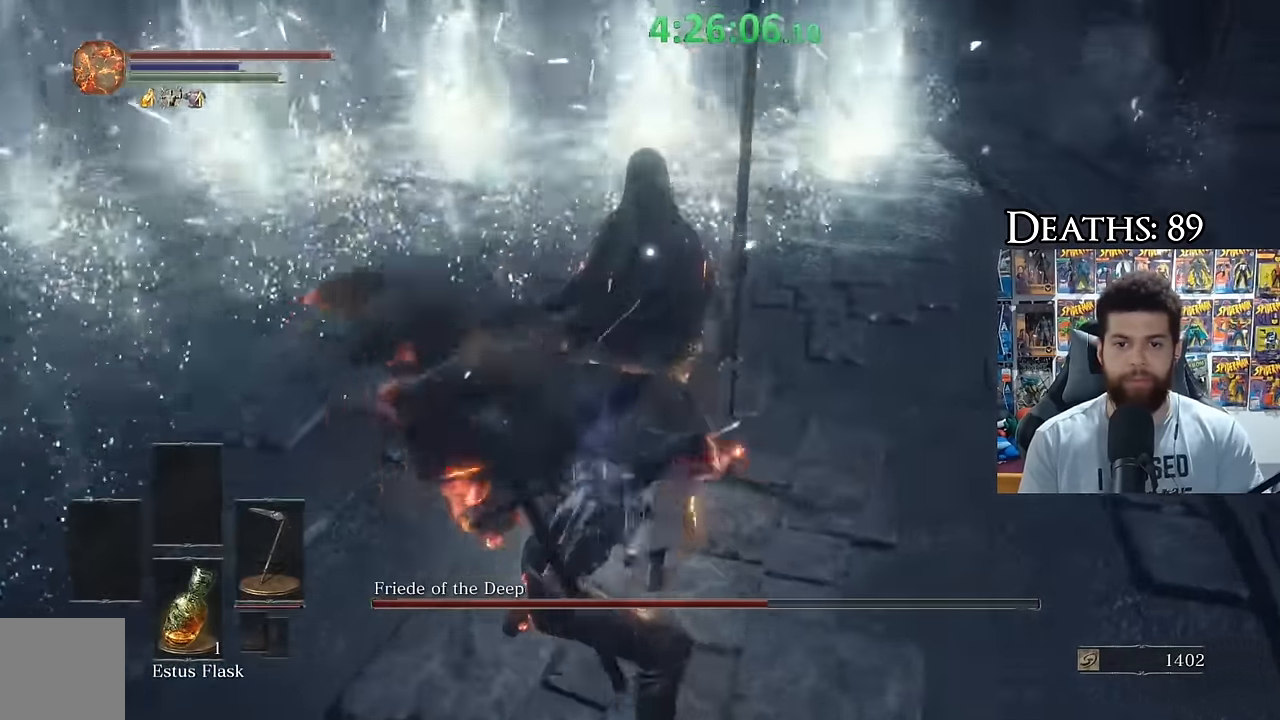
{"buttons": [], "left_stick": "left", "right_stick": "center", "events": [[117, "left_stick", "left"], [267, "left_stick", "center"], [417, "left_stick", "left"]]}
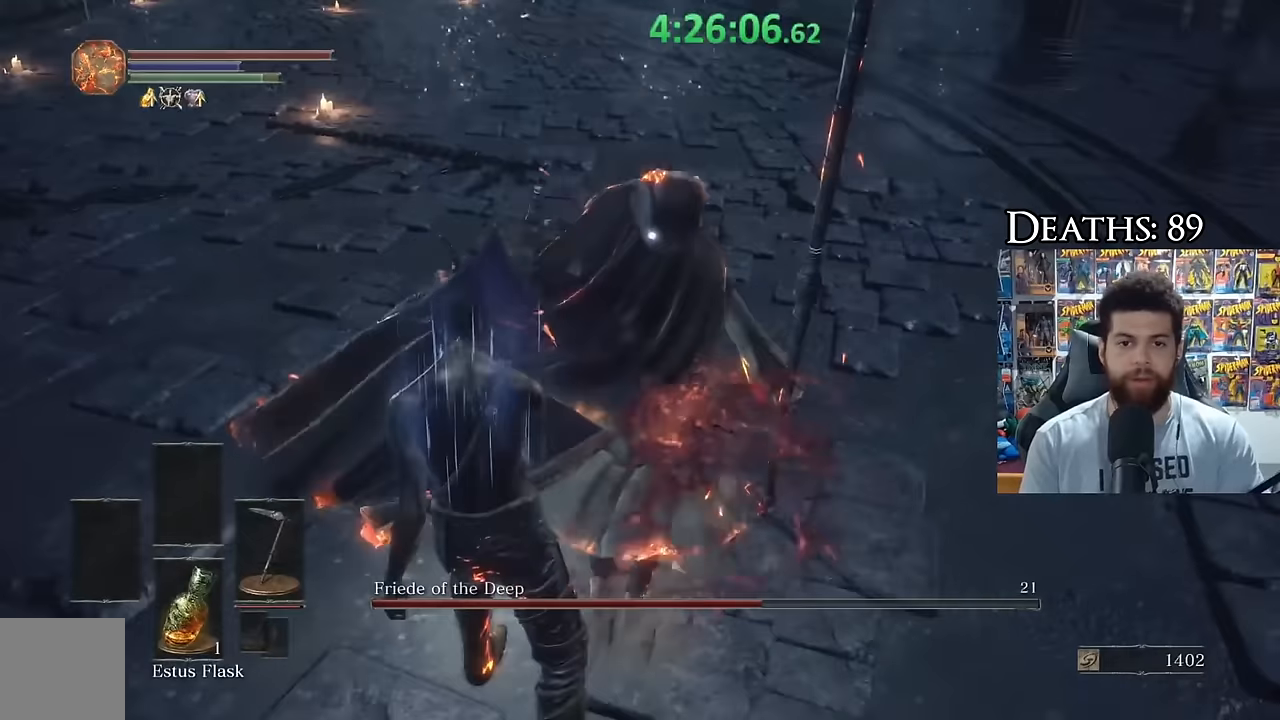
{"buttons": [], "left_stick": "left", "right_stick": "center", "events": [[67, "left_stick", "center"], [150, "right_stick", "right"], [167, "left_stick", "left"], [234, "right_stick", "center"], [317, "left_stick", "center"], [384, "left_stick", "left"]]}
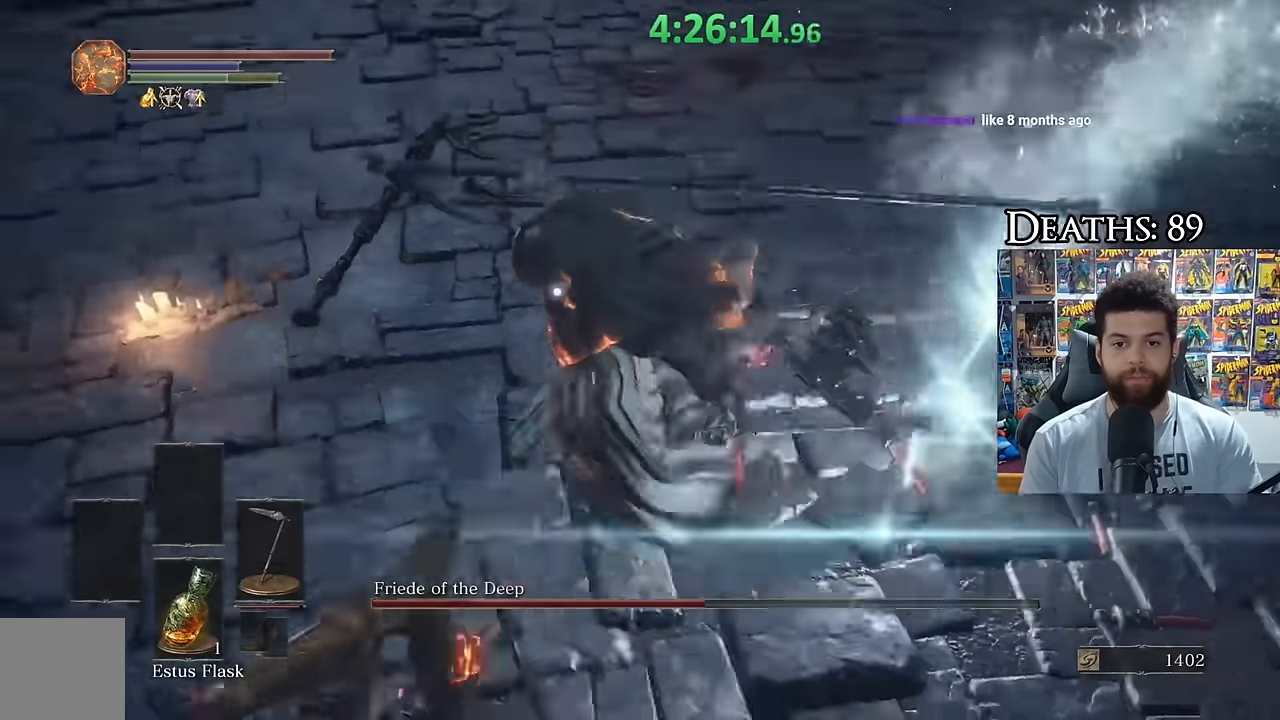
{"buttons": [], "left_stick": "left", "right_stick": "center", "events": [[300, "left_stick", "center"], [434, "B", "down"], [484, "left_stick", "left"], [500, "B", "up"]]}
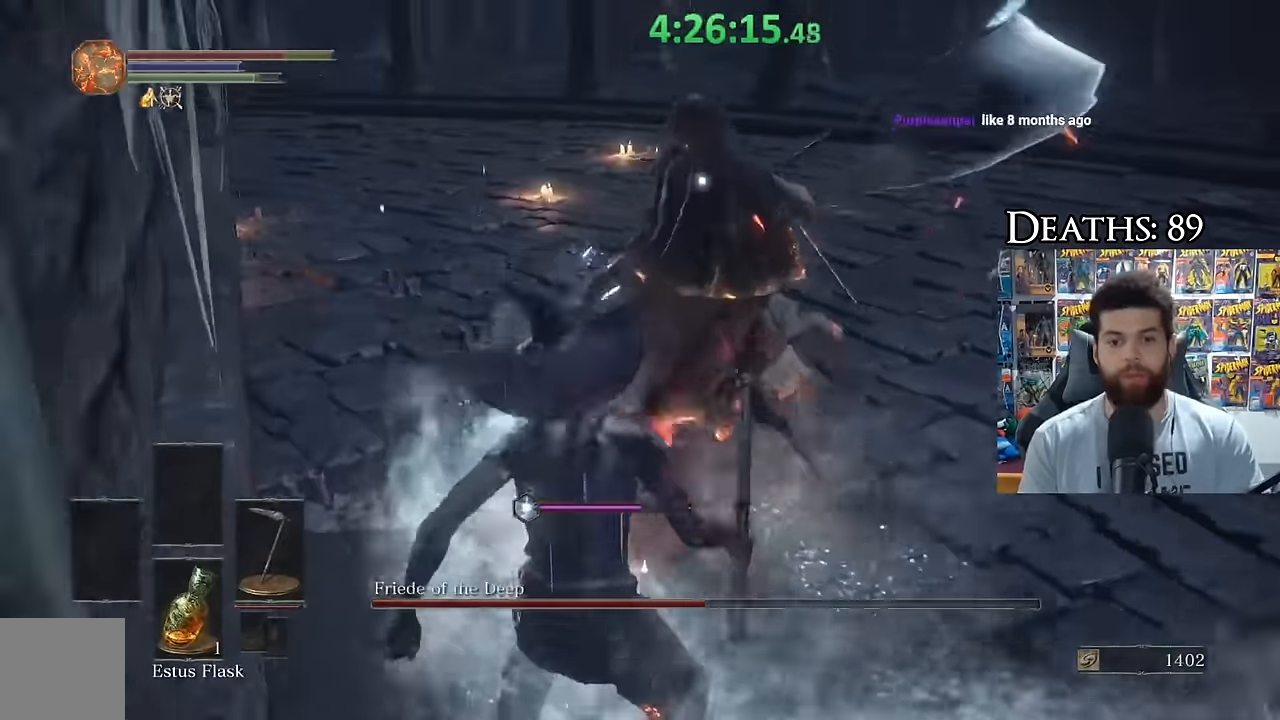
{"buttons": ["B"], "left_stick": "up-left", "right_stick": "center", "events": [[100, "B", "down"], [167, "B", "up"], [250, "B", "down"], [267, "left_stick", "up-left"], [350, "B", "up"], [417, "B", "down"]]}
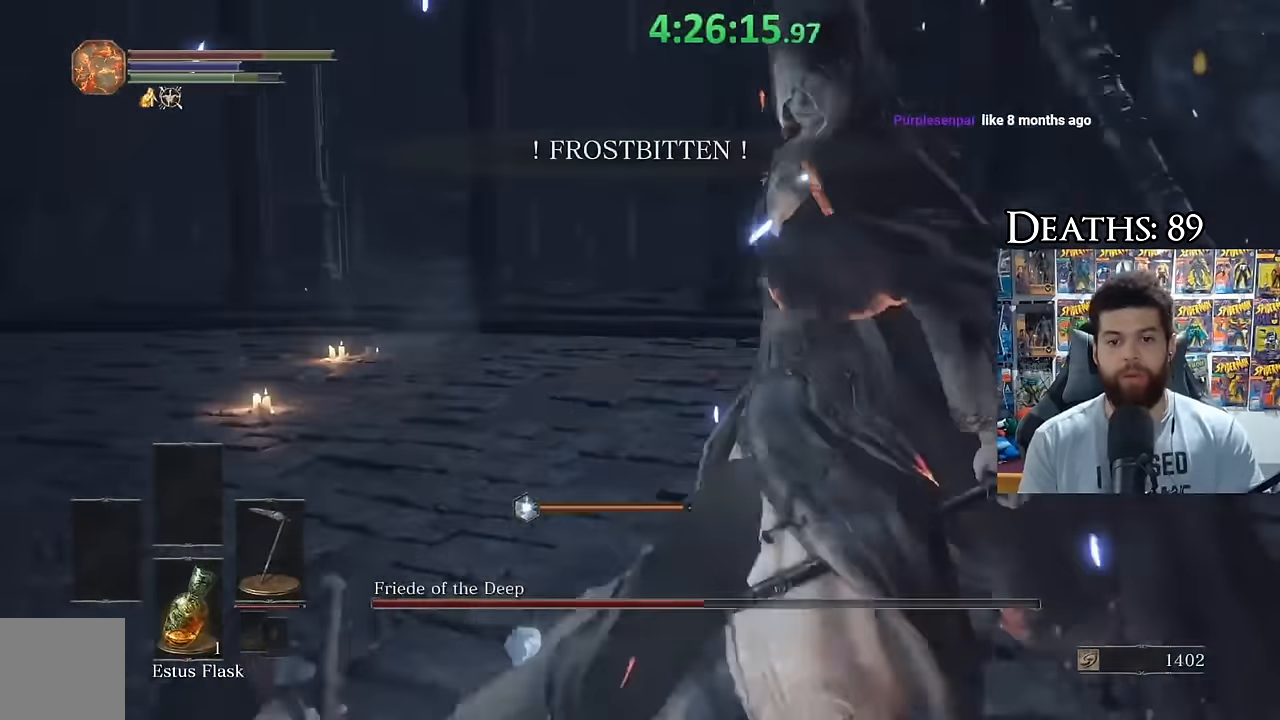
{"buttons": [], "left_stick": "left", "right_stick": "center", "events": [[17, "B", "up"], [84, "B", "down"], [134, "left_stick", "left"], [184, "B", "up"]]}
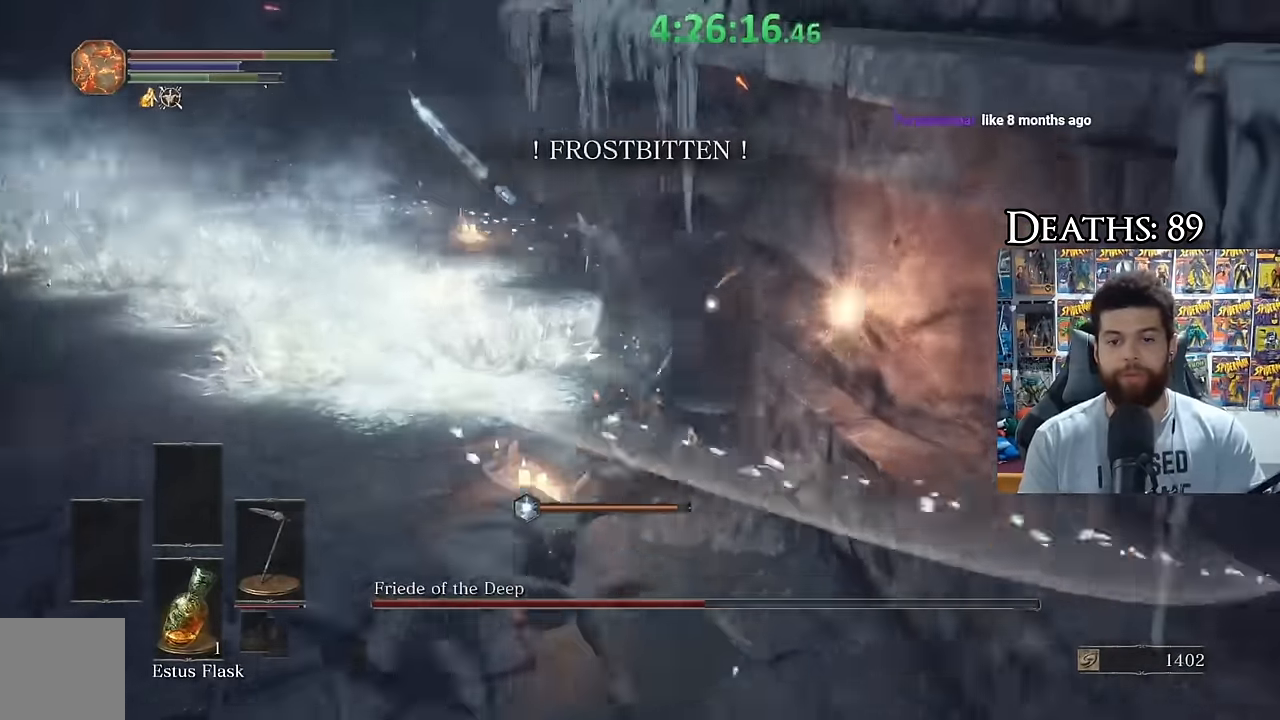
{"buttons": [], "left_stick": "down-left", "right_stick": "center", "events": [[34, "B", "down"], [117, "B", "up"], [200, "B", "down"], [200, "left_stick", "down-left"], [284, "B", "up"], [334, "B", "down"], [434, "B", "up"]]}
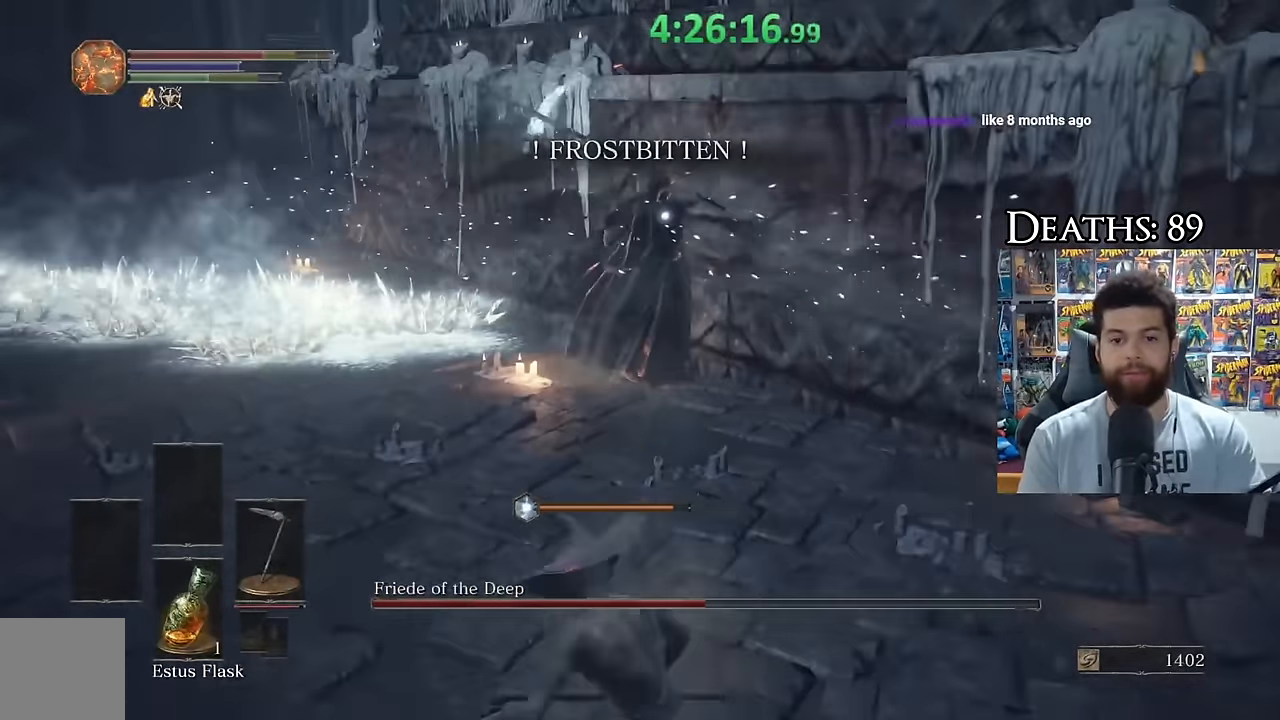
{"buttons": ["B"], "left_stick": "down", "right_stick": "center", "events": [[50, "left_stick", "down"], [317, "left_stick", "center"], [434, "left_stick", "down"], [484, "B", "down"]]}
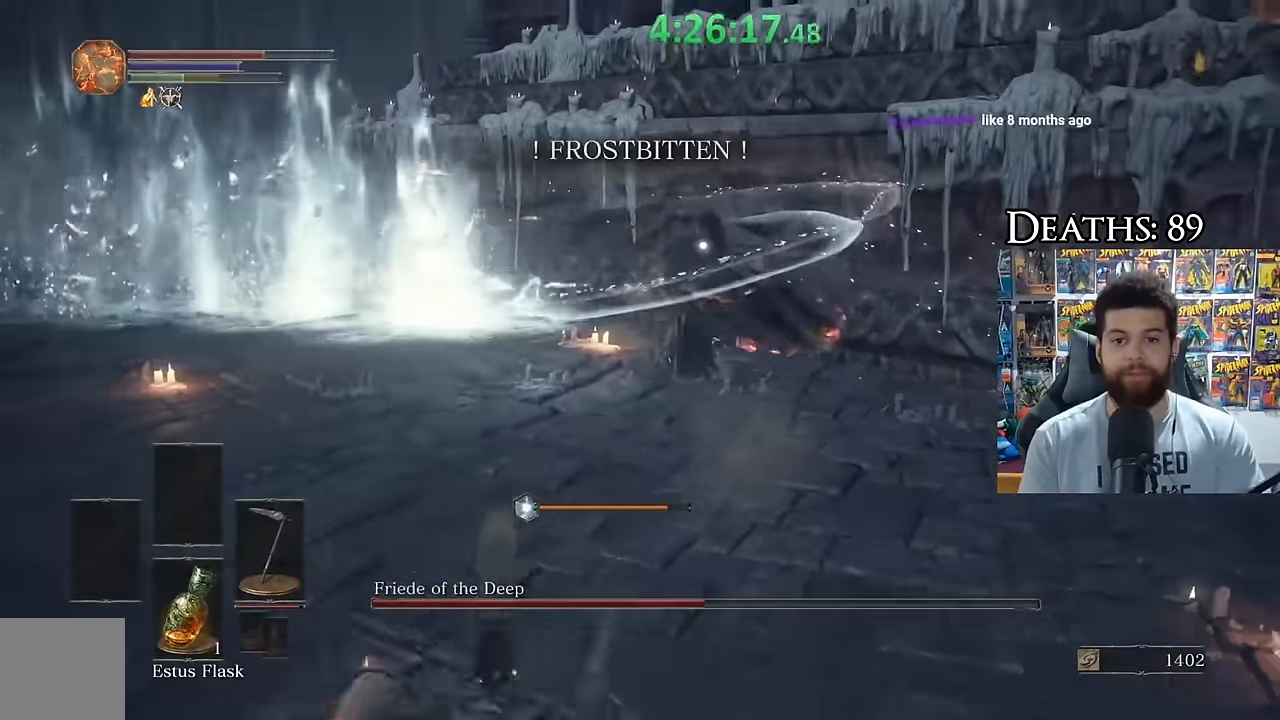
{"buttons": [], "left_stick": "down", "right_stick": "center", "events": [[67, "B", "up"]]}
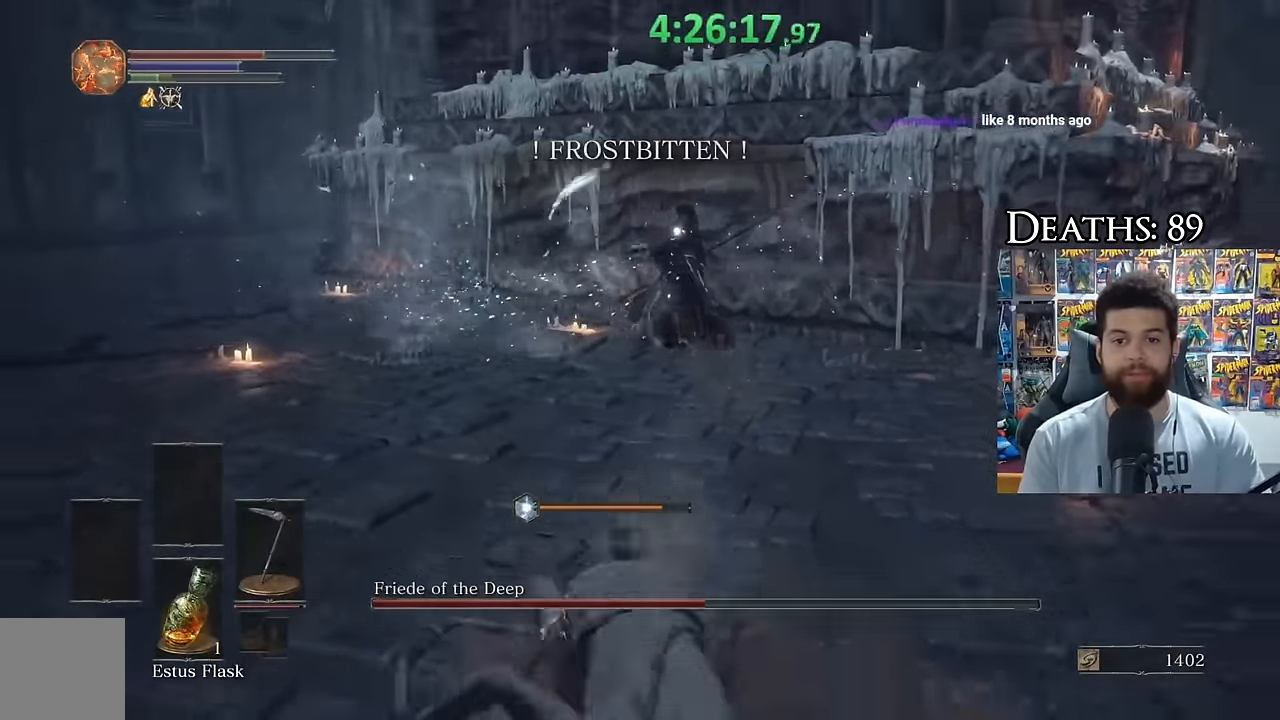
{"buttons": [], "left_stick": "down", "right_stick": "center", "events": [[34, "left_stick", "center"], [134, "left_stick", "down"]]}
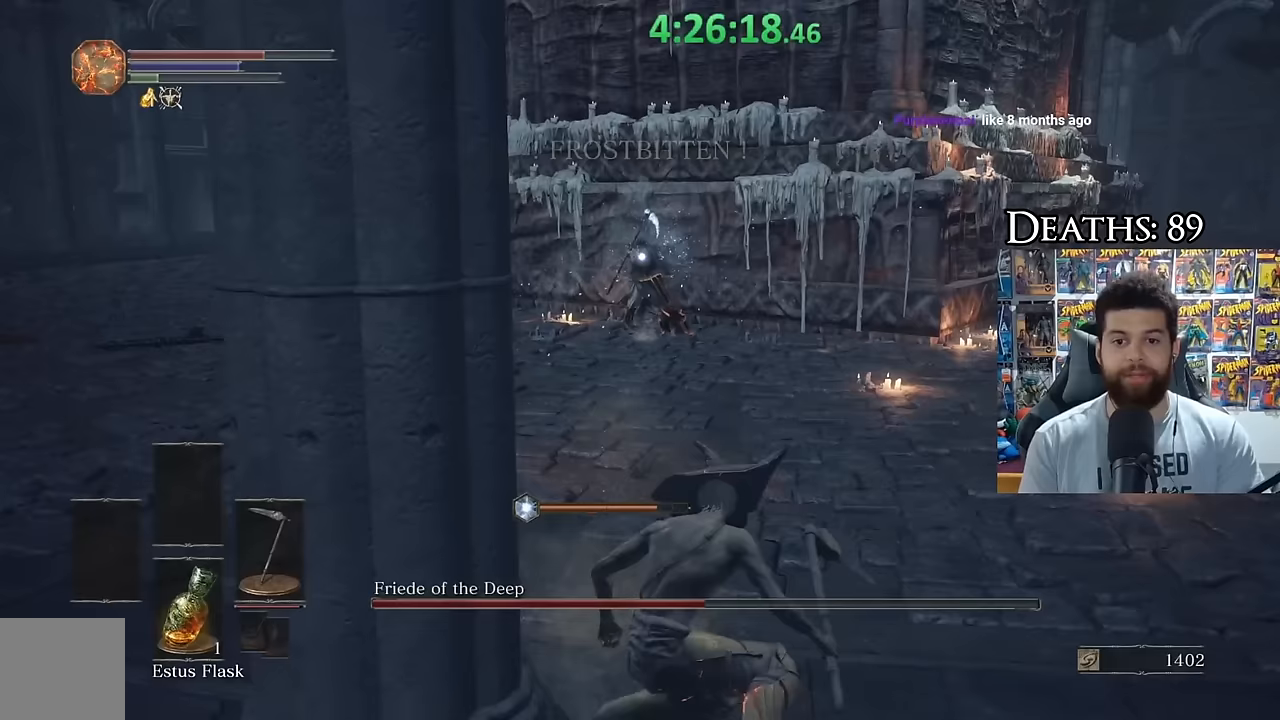
{"buttons": [], "left_stick": "down-right", "right_stick": "center", "events": [[150, "left_stick", "right"], [333, "left_stick", "down-right"]]}
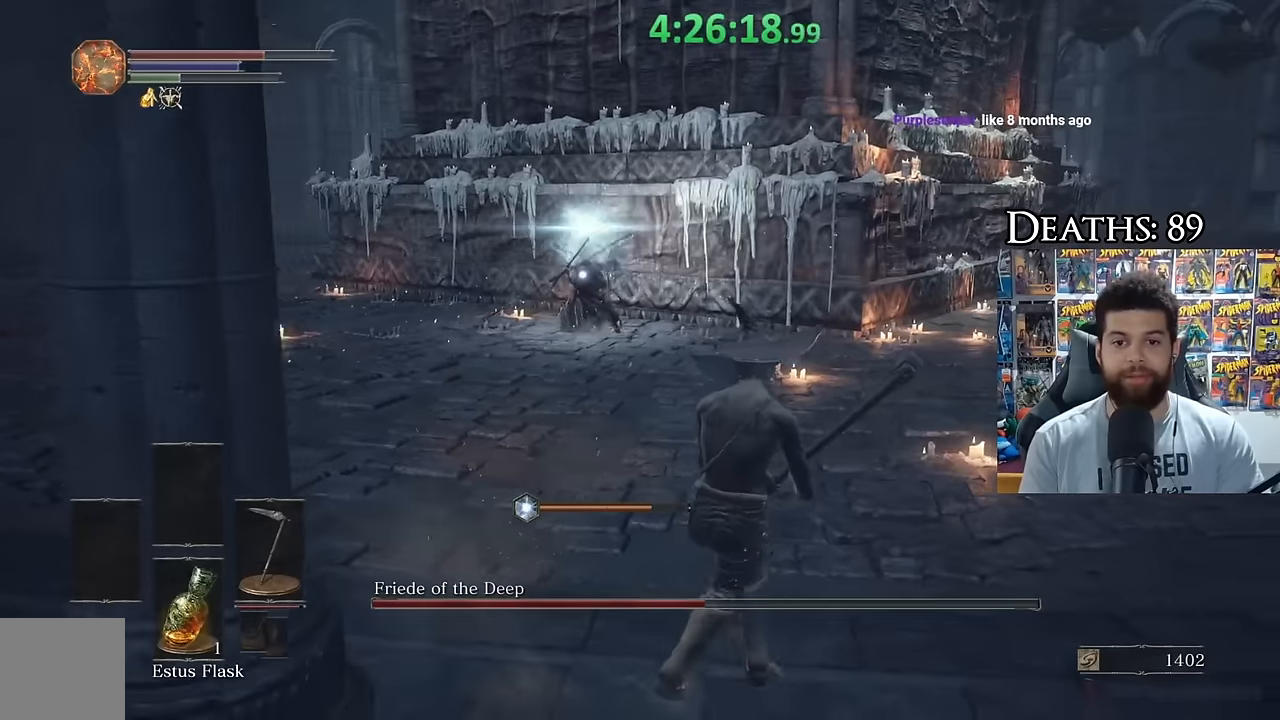
{"buttons": [], "left_stick": "up", "right_stick": "center", "events": [[117, "left_stick", "center"], [300, "left_stick", "up"], [317, "B", "down"], [400, "B", "up"]]}
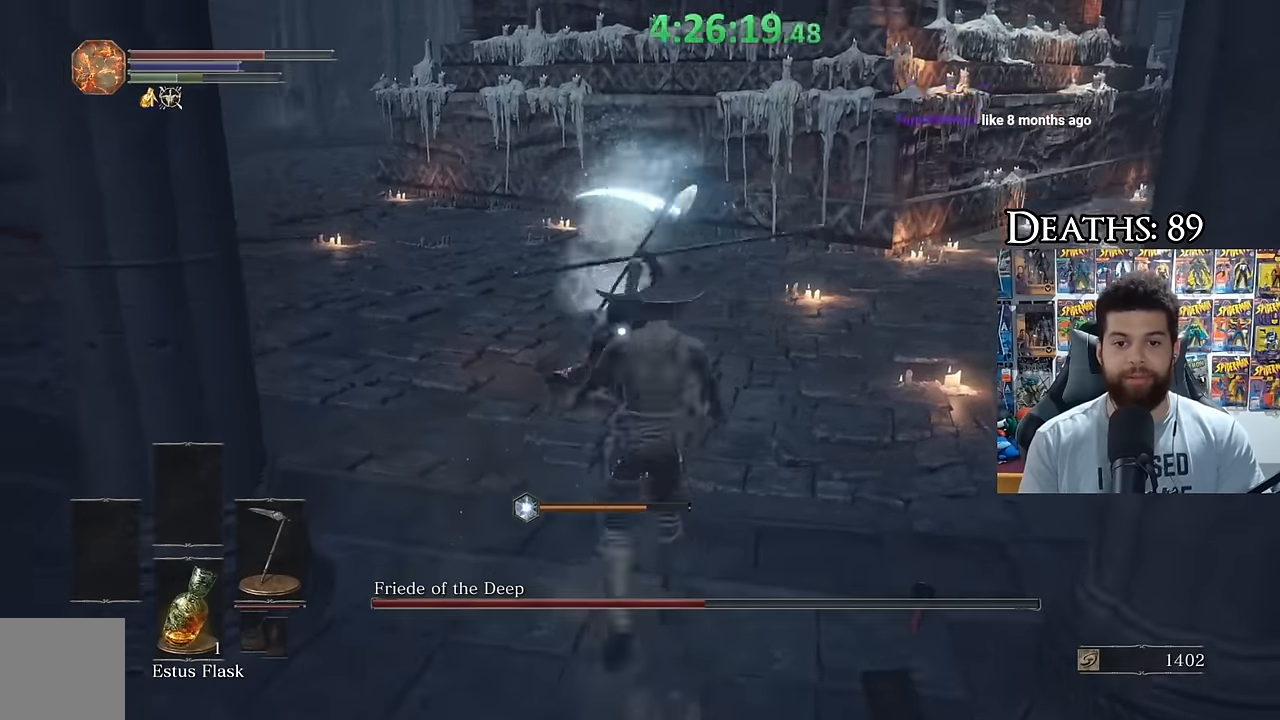
{"buttons": [], "left_stick": "right", "right_stick": "center", "events": [[17, "left_stick", "center"], [350, "left_stick", "right"]]}
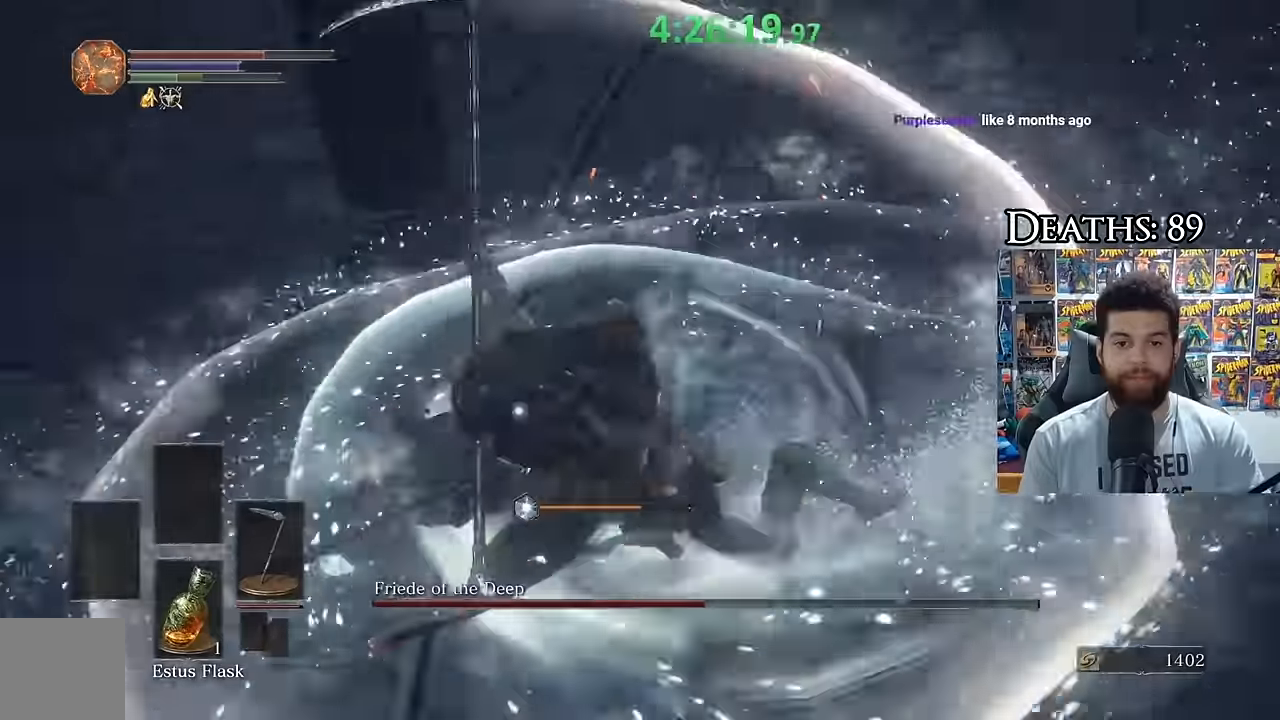
{"buttons": [], "left_stick": "up-right", "right_stick": "center", "events": [[283, "left_stick", "up-right"]]}
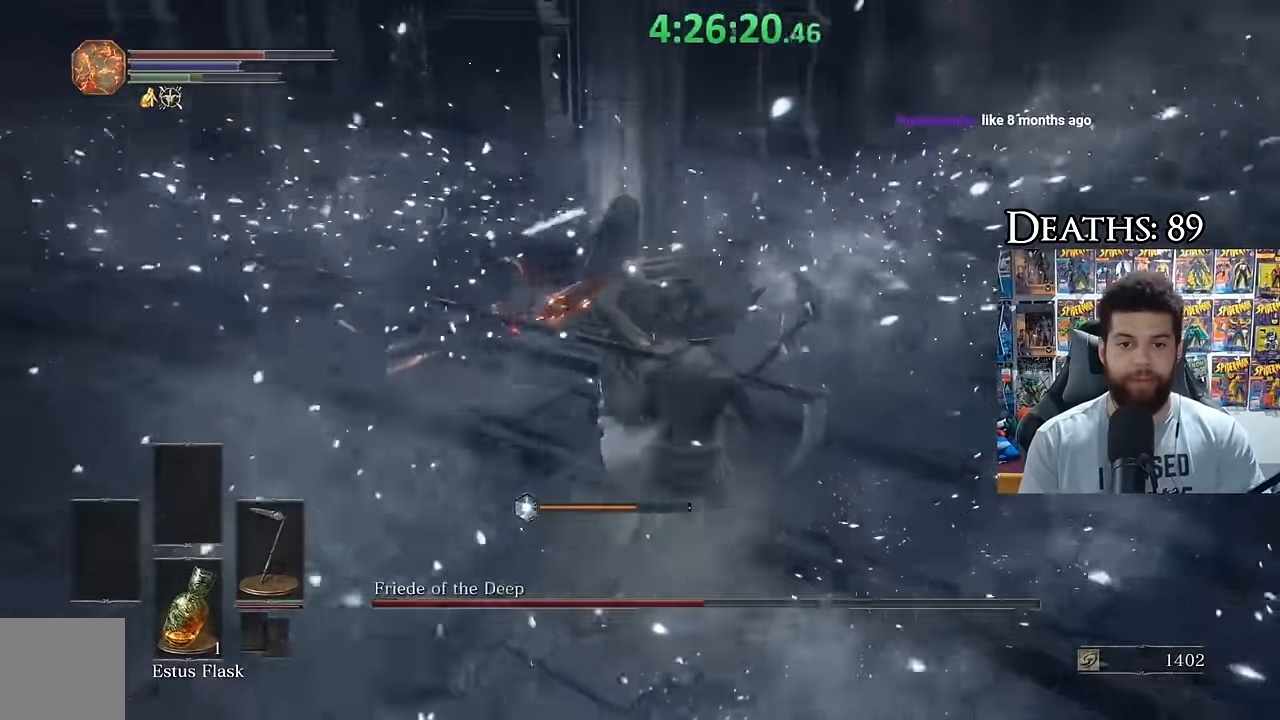
{"buttons": [], "left_stick": "left", "right_stick": "center", "events": [[183, "left_stick", "center"], [283, "left_stick", "left"]]}
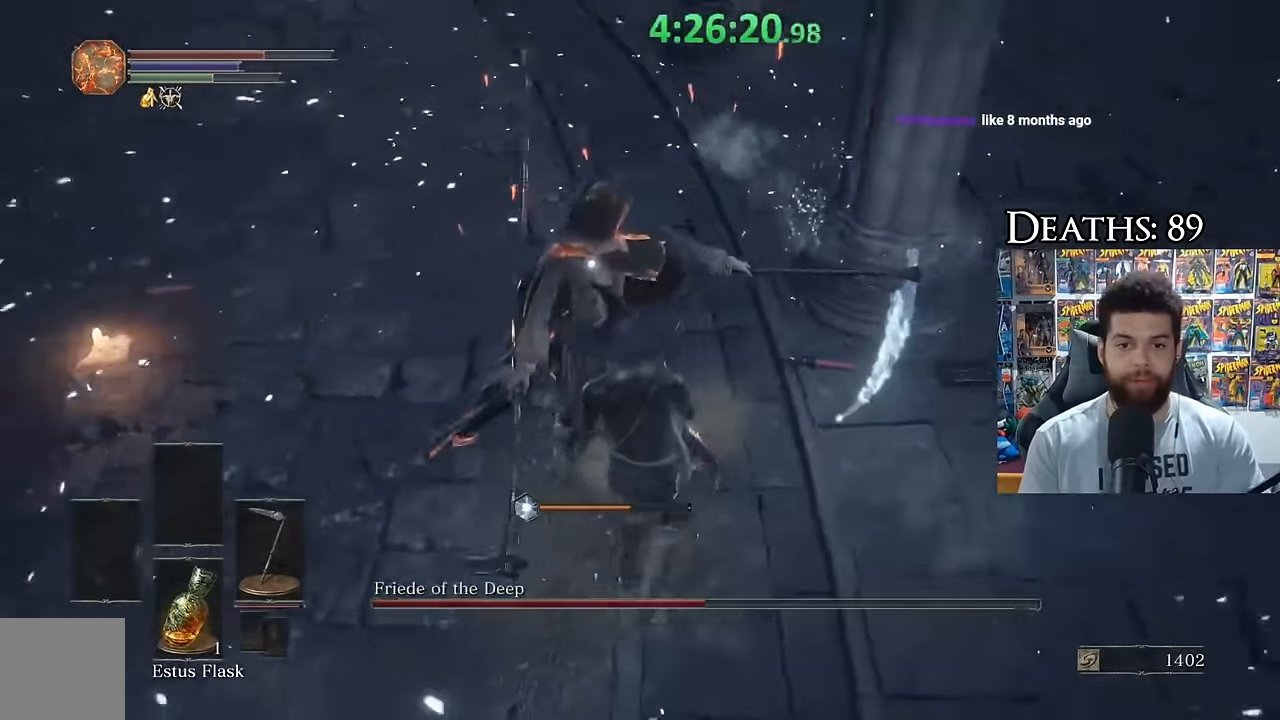
{"buttons": [], "left_stick": "center", "right_stick": "center", "events": [[67, "left_stick", "up"], [150, "R1", "down"], [217, "left_stick", "center"], [250, "R1", "up"]]}
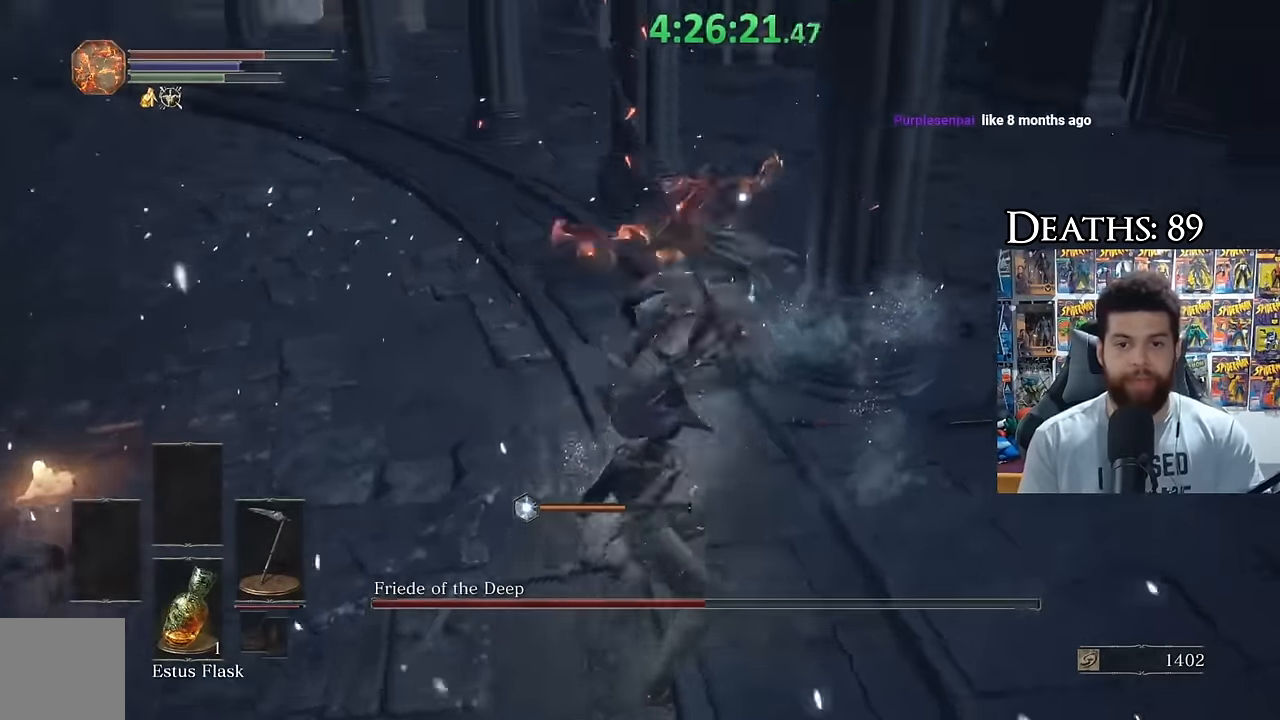
{"buttons": [], "left_stick": "down", "right_stick": "center", "events": [[283, "left_stick", "down"]]}
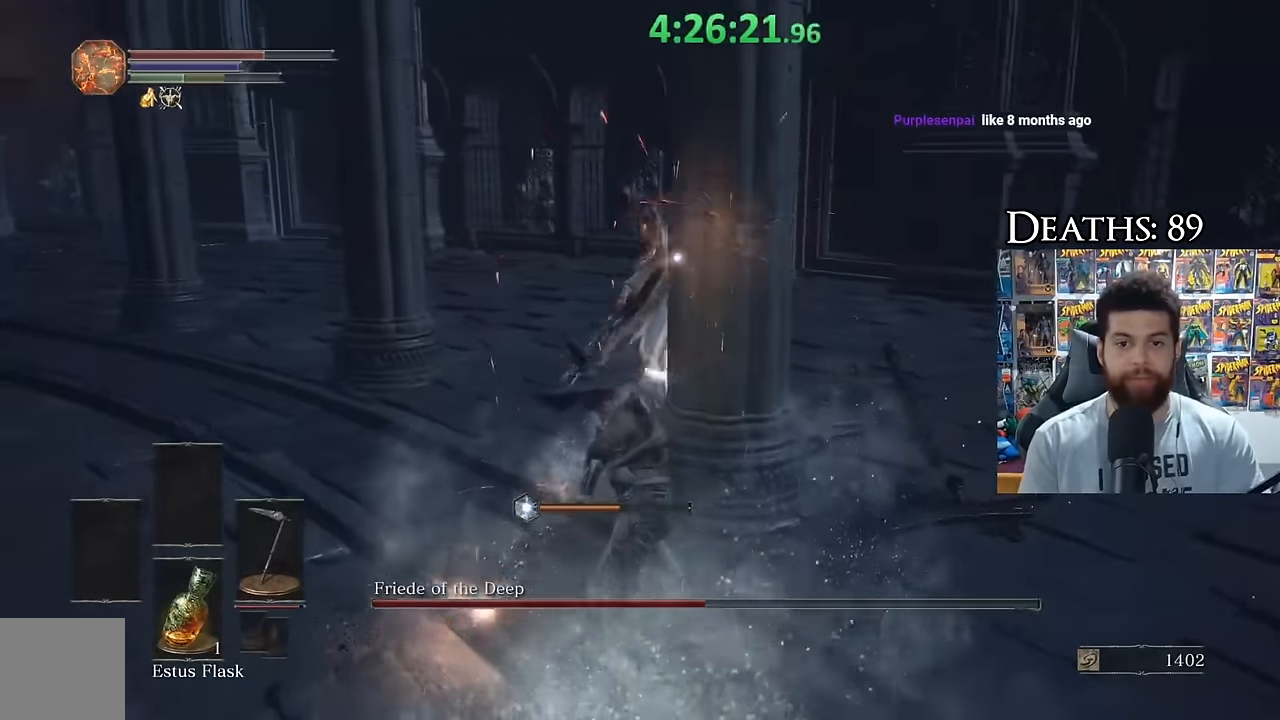
{"buttons": [], "left_stick": "down", "right_stick": "center", "events": [[17, "B", "down"], [117, "B", "up"]]}
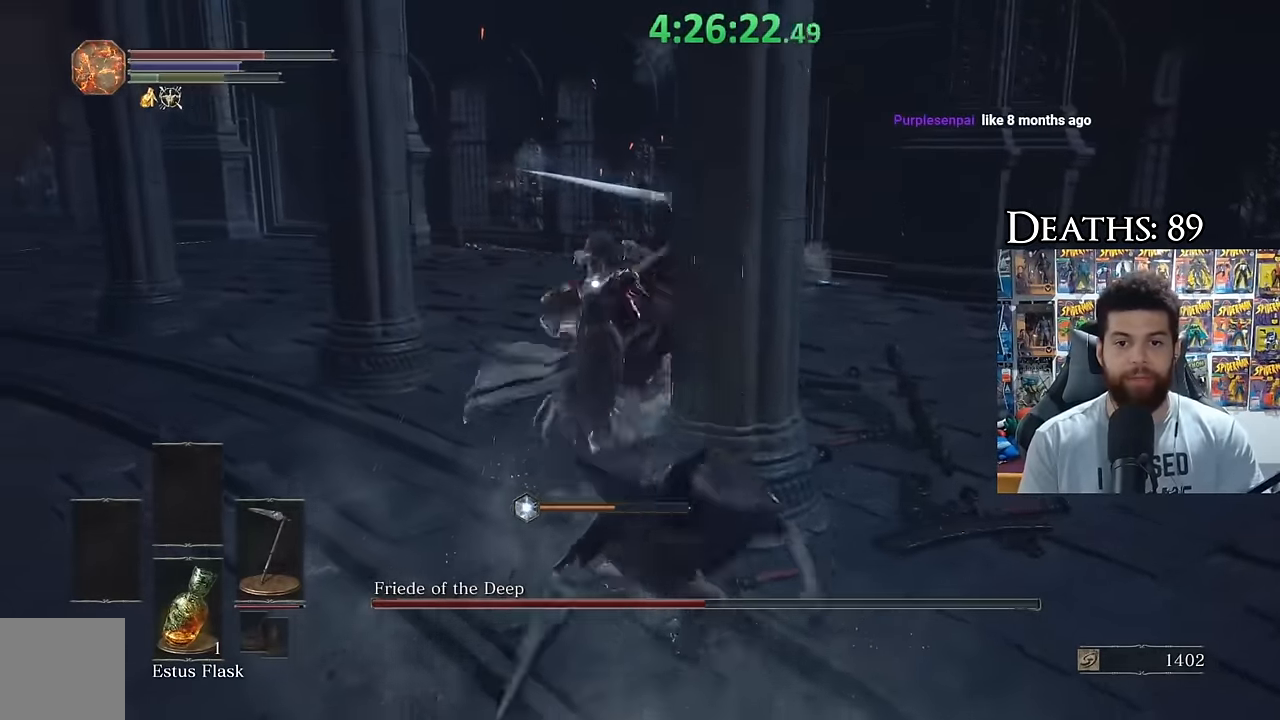
{"buttons": [], "left_stick": "down", "right_stick": "center", "events": [[167, "B", "down"], [267, "B", "up"]]}